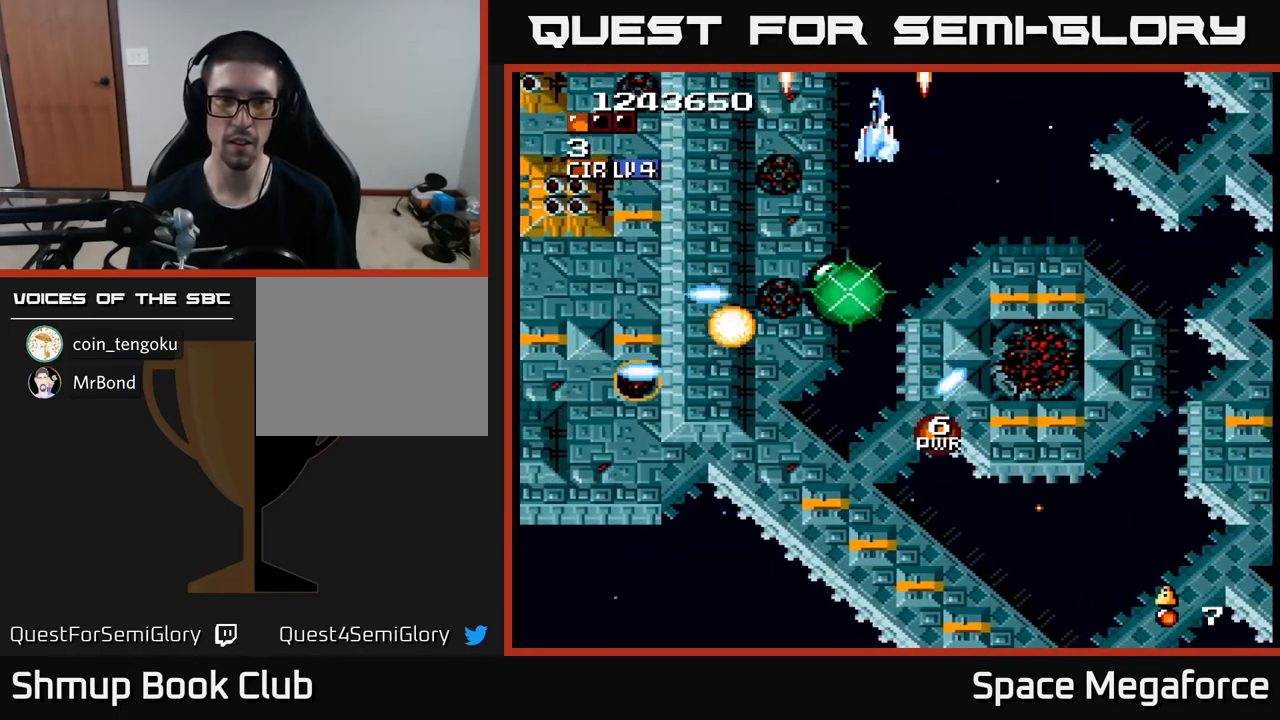
Gameplay with a controller (Xbox layout); each line is a JSON object with the inputs held at the frame after it. "events" lists button and stick changes between this image and that frame as [ms after this image, input, new state], when the widget could be followed in between. Not read: left_stick right_stick.
{"buttons": ["X", "DPAD_LEFT"], "events": [[217, "DPAD_DOWN", "down"], [233, "DPAD_RIGHT", "up"], [350, "DPAD_RIGHT", "down"], [433, "DPAD_RIGHT", "up"], [450, "DPAD_DOWN", "up"], [467, "DPAD_LEFT", "down"]]}
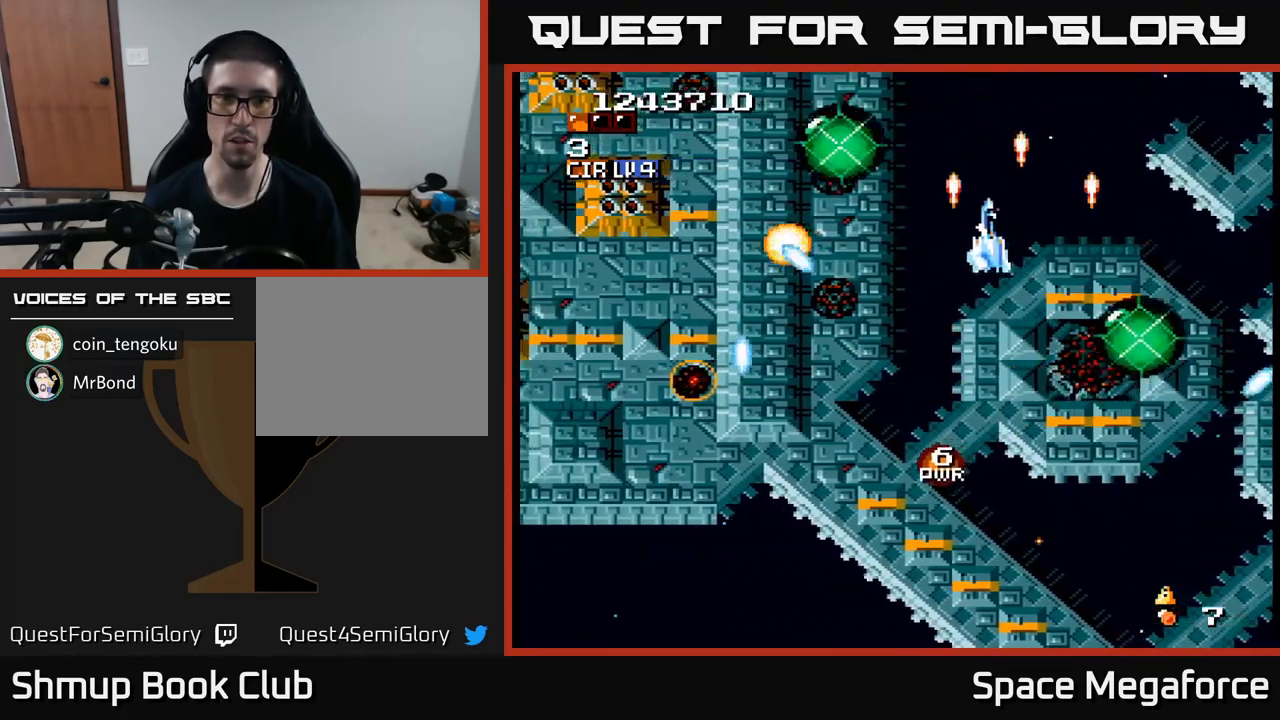
{"buttons": ["X"], "events": [[83, "DPAD_DOWN", "down"], [100, "DPAD_LEFT", "up"], [150, "DPAD_RIGHT", "down"], [183, "DPAD_RIGHT", "up"], [217, "DPAD_DOWN", "up"], [250, "DPAD_LEFT", "down"], [300, "DPAD_LEFT", "up"], [333, "DPAD_DOWN", "down"], [350, "DPAD_RIGHT", "down"], [417, "DPAD_DOWN", "up"], [417, "DPAD_RIGHT", "up"]]}
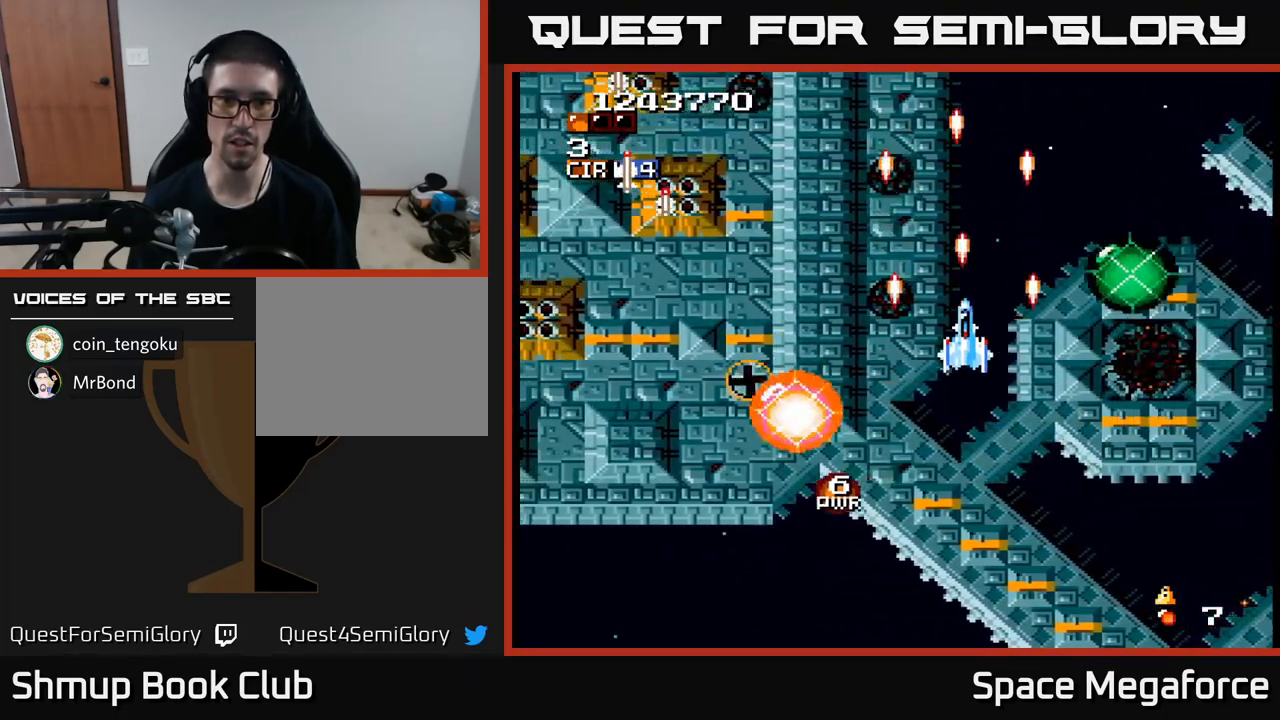
{"buttons": ["X"], "events": [[233, "DPAD_DOWN", "down"], [267, "DPAD_RIGHT", "down"], [350, "DPAD_RIGHT", "up"], [367, "DPAD_DOWN", "up"]]}
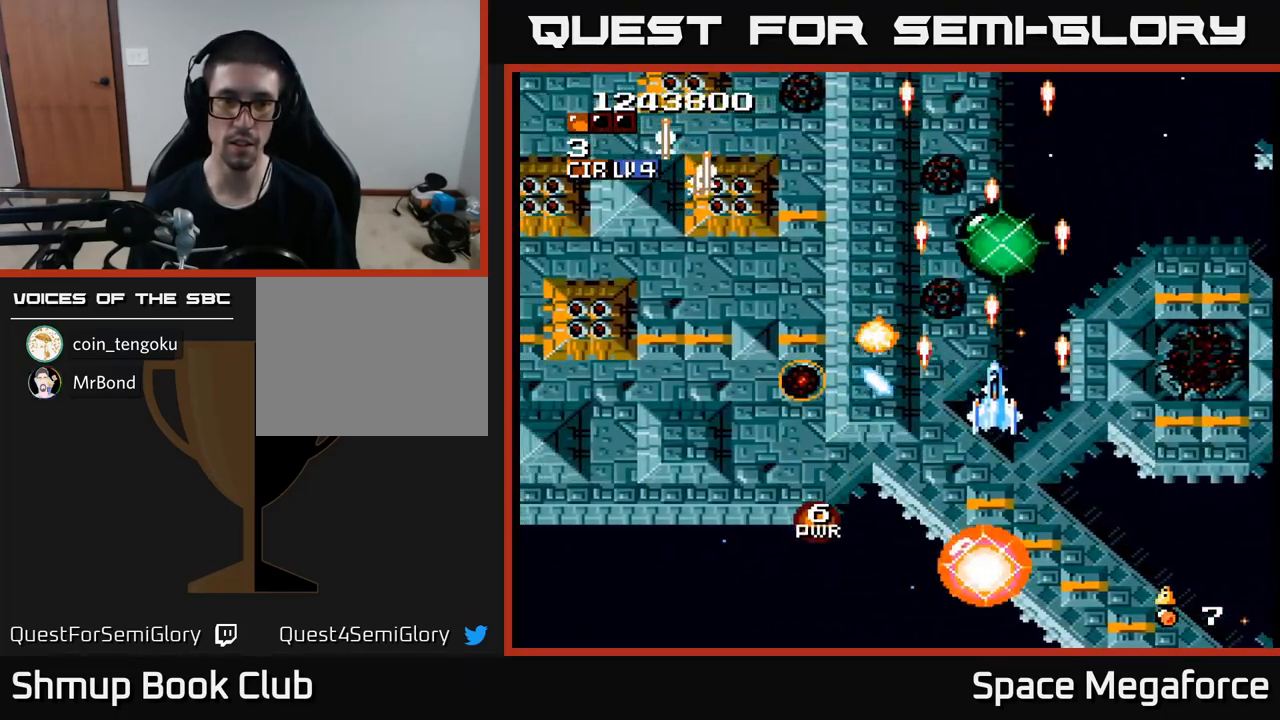
{"buttons": ["X"], "events": [[33, "DPAD_DOWN", "down"], [150, "DPAD_DOWN", "up"], [433, "DPAD_DOWN", "down"], [500, "DPAD_DOWN", "up"]]}
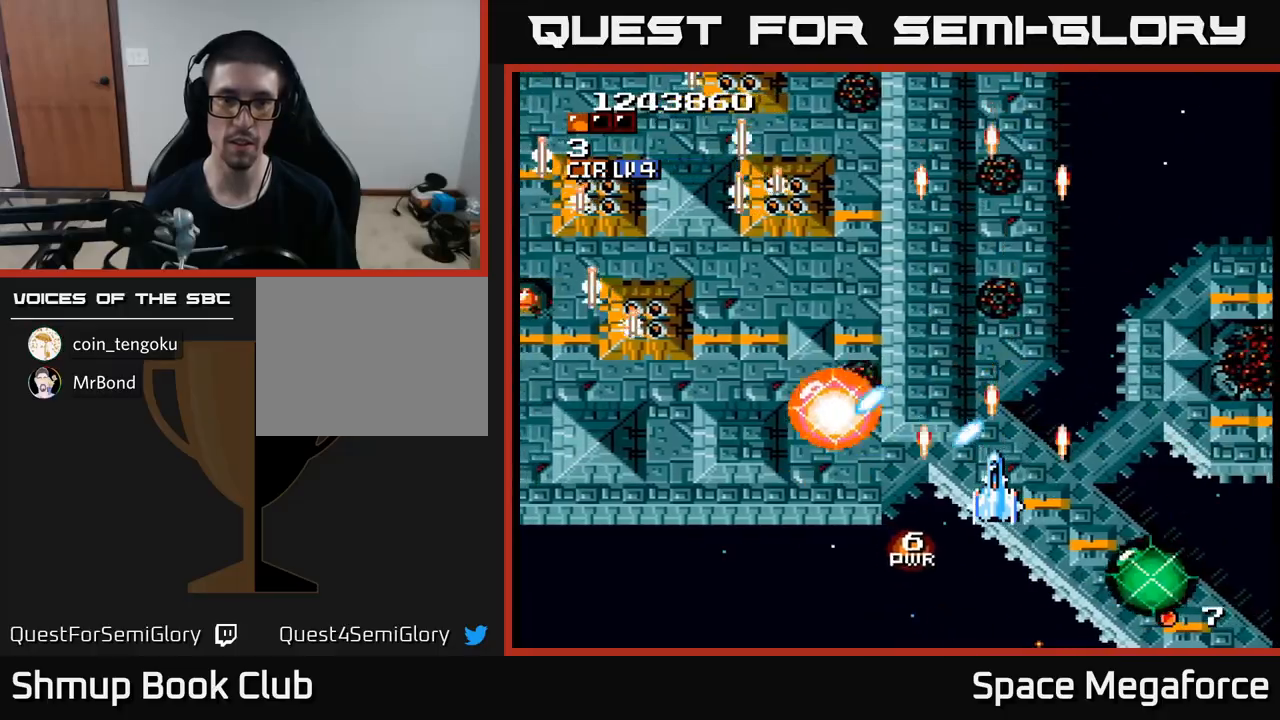
{"buttons": ["X"], "events": [[167, "DPAD_LEFT", "down"], [400, "DPAD_LEFT", "up"], [417, "DPAD_DOWN", "down"], [467, "DPAD_DOWN", "up"]]}
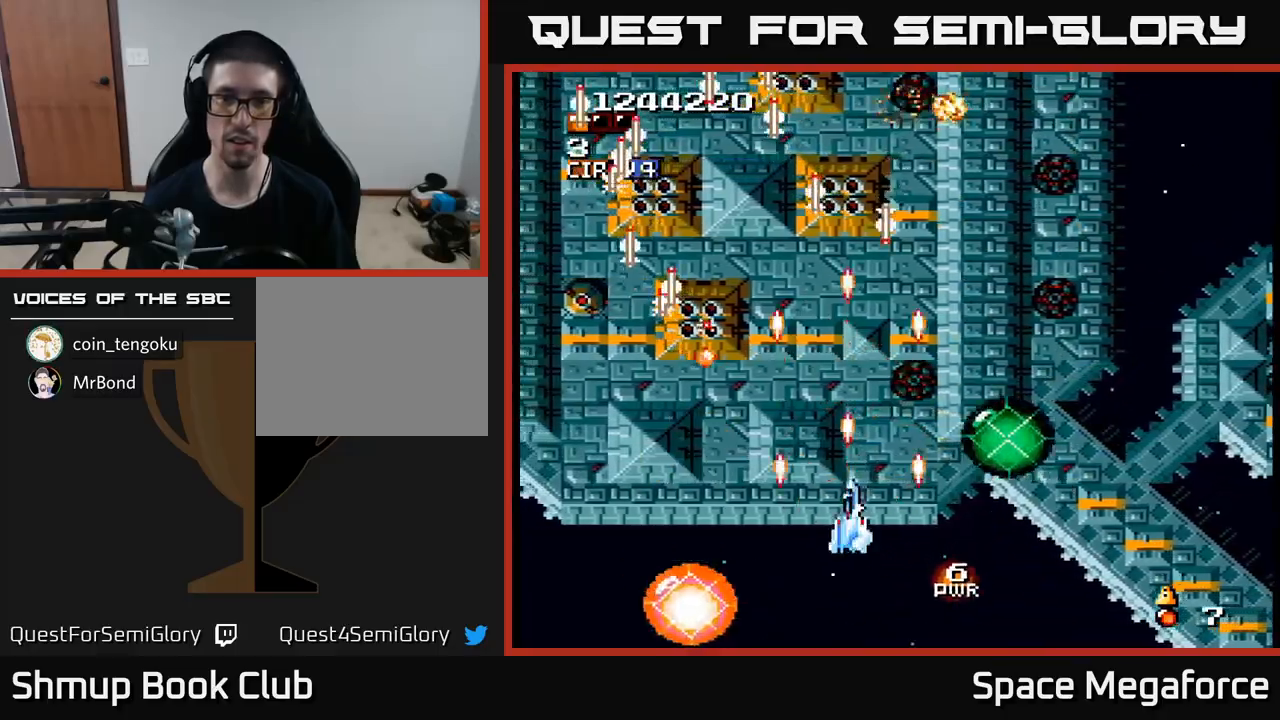
{"buttons": ["X"], "events": [[217, "DPAD_LEFT", "down"], [300, "DPAD_UP", "down"], [333, "DPAD_LEFT", "up"], [417, "DPAD_UP", "up"]]}
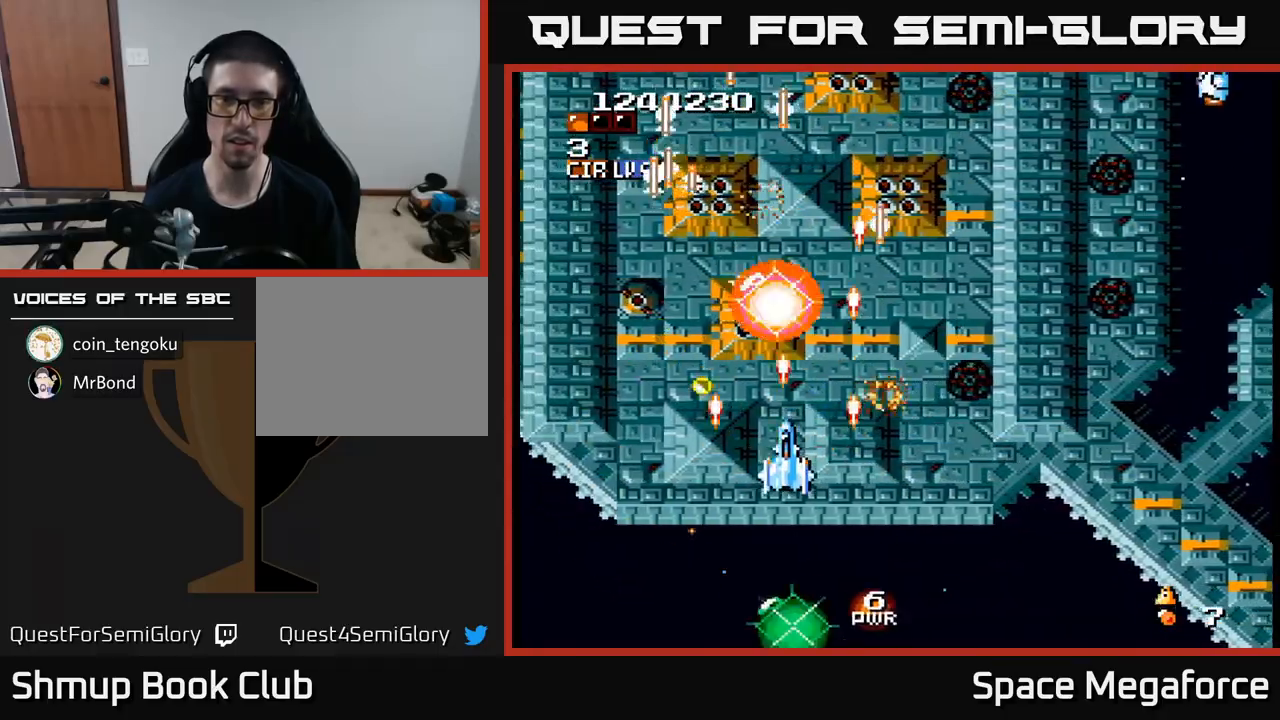
{"buttons": ["X", "DPAD_RIGHT"], "events": [[50, "DPAD_LEFT", "down"], [117, "DPAD_DOWN", "down"], [150, "DPAD_LEFT", "up"], [250, "DPAD_DOWN", "up"], [250, "DPAD_LEFT", "down"], [300, "DPAD_UP", "down"], [367, "DPAD_LEFT", "up"], [400, "DPAD_RIGHT", "down"], [483, "DPAD_UP", "up"]]}
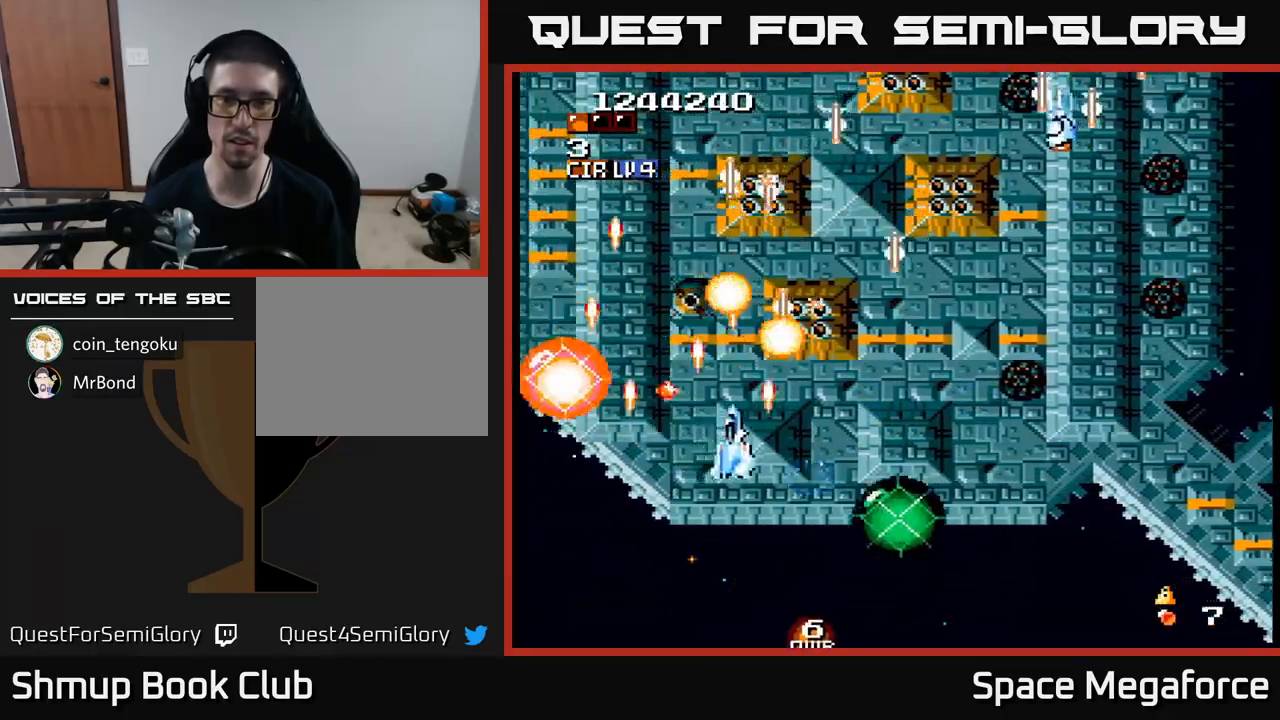
{"buttons": ["X"], "events": [[217, "DPAD_RIGHT", "up"], [233, "DPAD_UP", "down"], [283, "DPAD_UP", "up"], [300, "DPAD_RIGHT", "down"], [400, "DPAD_RIGHT", "up"], [433, "DPAD_UP", "down"], [483, "DPAD_UP", "up"]]}
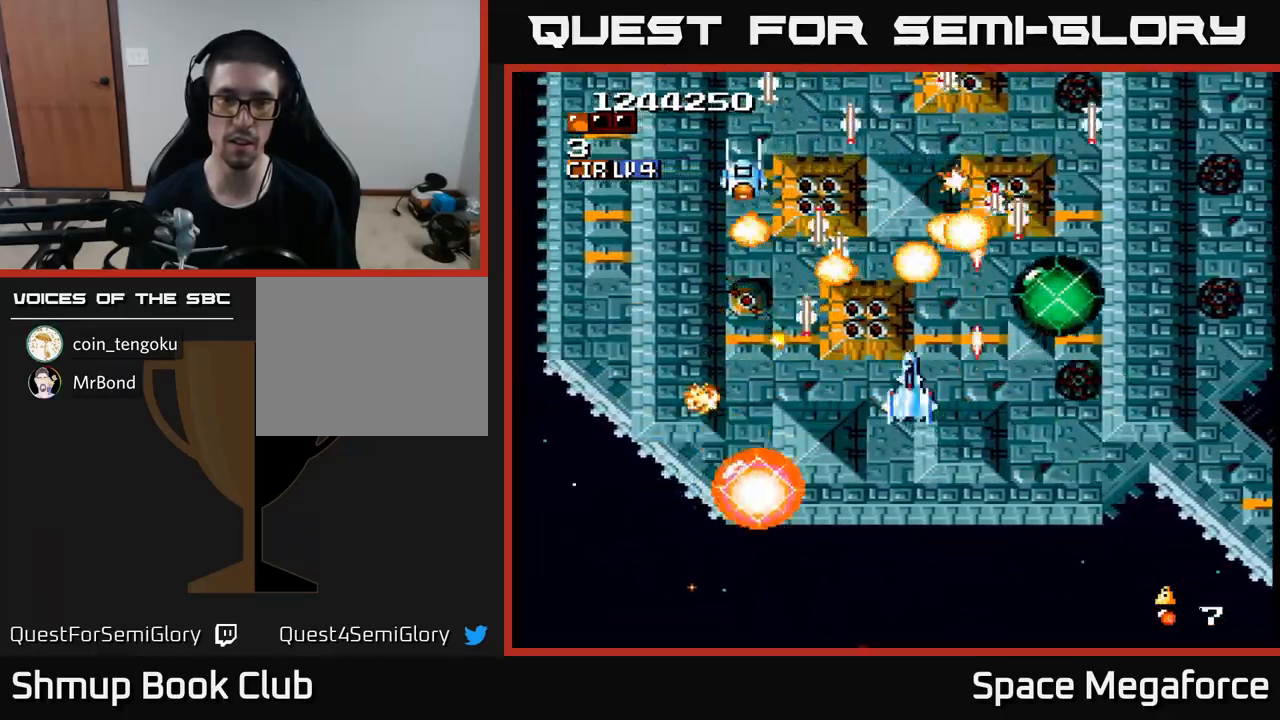
{"buttons": ["X", "DPAD_DOWN", "DPAD_RIGHT"]}
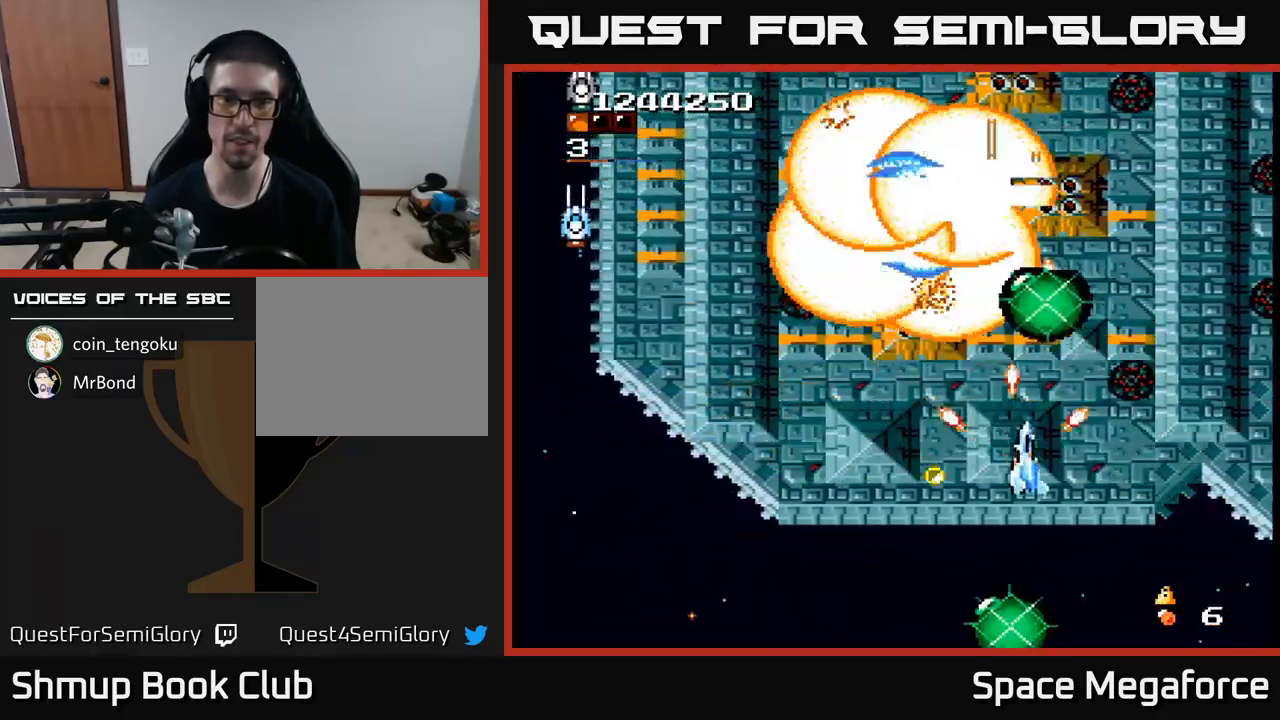
{"buttons": ["X"], "events": [[33, "DPAD_DOWN", "up"], [200, "DPAD_RIGHT", "up"]]}
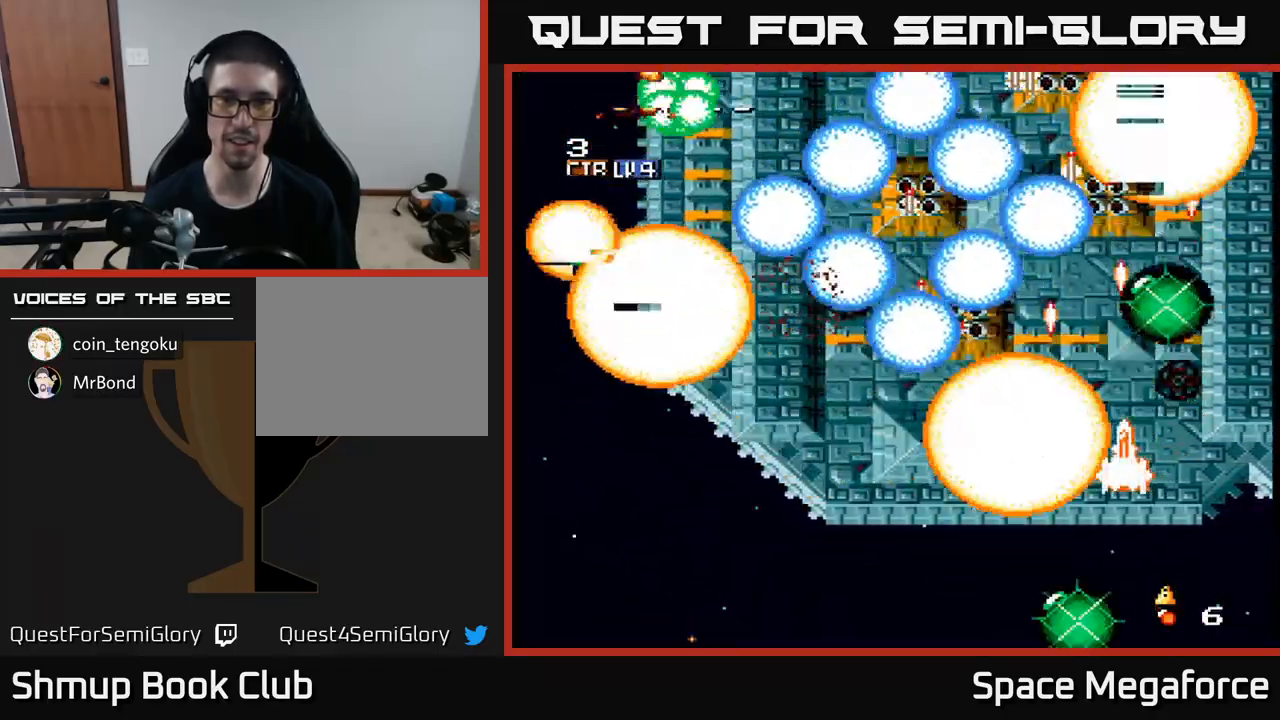
{"buttons": ["X", "DPAD_LEFT"], "events": [[433, "DPAD_LEFT", "down"]]}
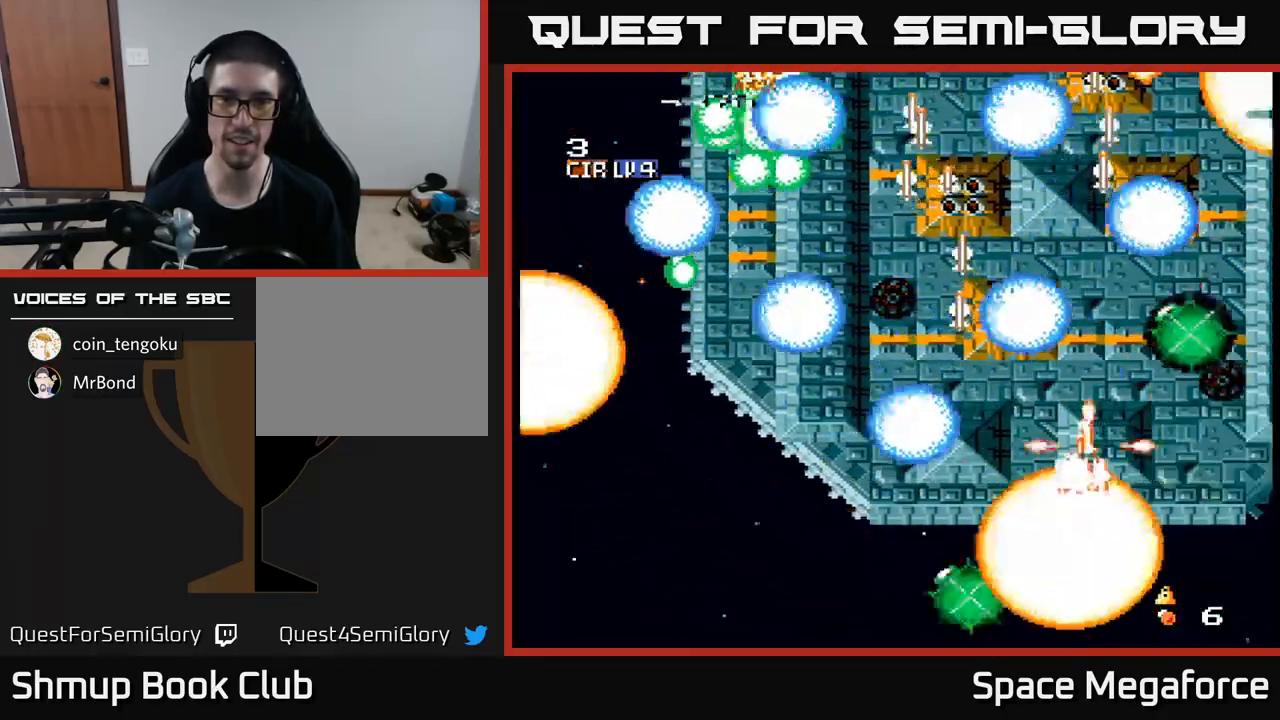
{"buttons": ["X"], "events": [[50, "DPAD_UP", "down"], [83, "DPAD_LEFT", "up"], [167, "DPAD_RIGHT", "down"], [183, "DPAD_UP", "up"], [200, "DPAD_RIGHT", "up"], [317, "DPAD_LEFT", "down"], [367, "DPAD_LEFT", "up"], [383, "DPAD_DOWN", "down"], [450, "DPAD_DOWN", "up"]]}
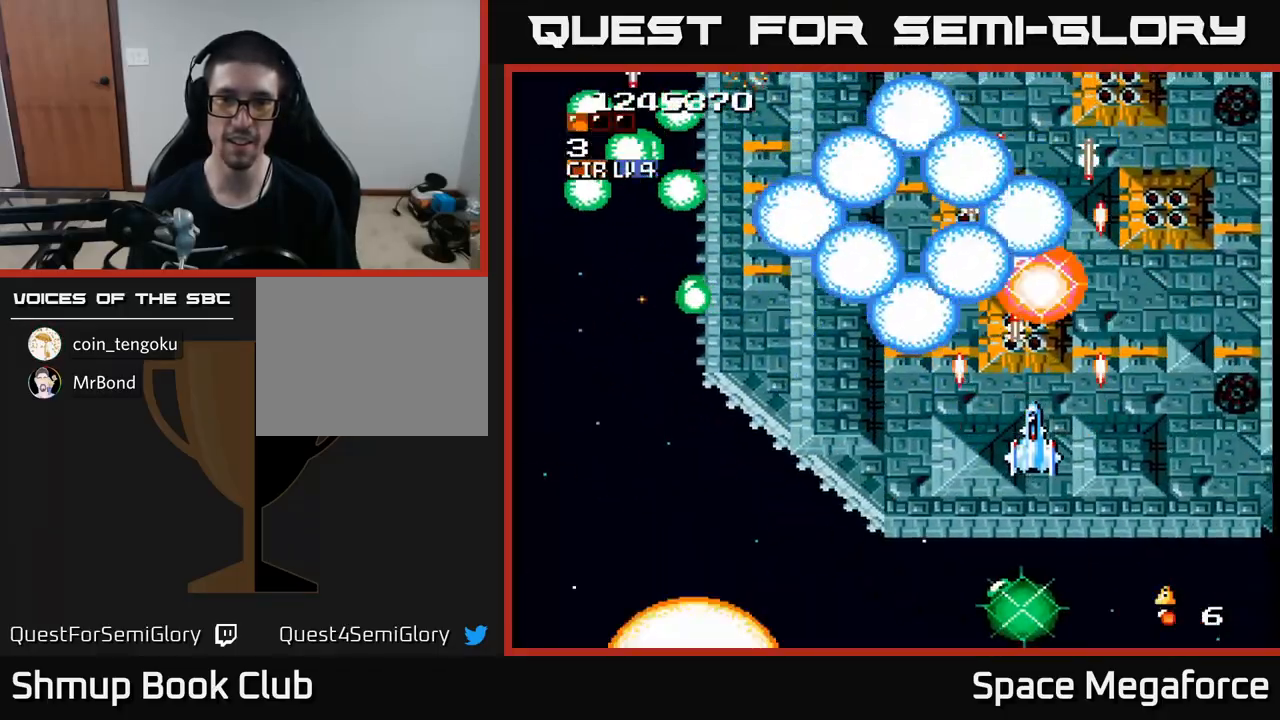
{"buttons": ["X", "DPAD_LEFT"], "events": [[417, "DPAD_LEFT", "down"]]}
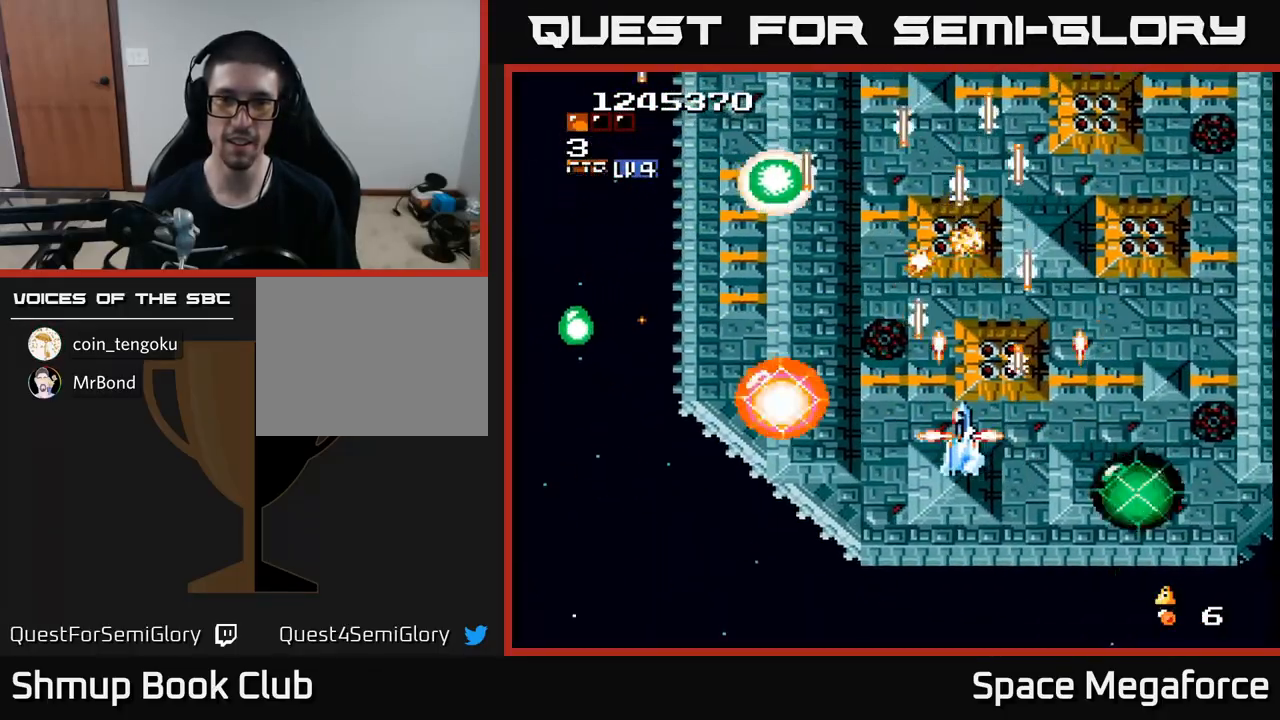
{"buttons": ["X"], "events": [[33, "DPAD_LEFT", "up"], [150, "DPAD_DOWN", "down"], [200, "DPAD_LEFT", "down"], [217, "DPAD_DOWN", "up"], [300, "DPAD_LEFT", "up"], [400, "DPAD_UP", "down"], [433, "DPAD_RIGHT", "down"], [433, "DPAD_UP", "up"], [483, "DPAD_RIGHT", "up"]]}
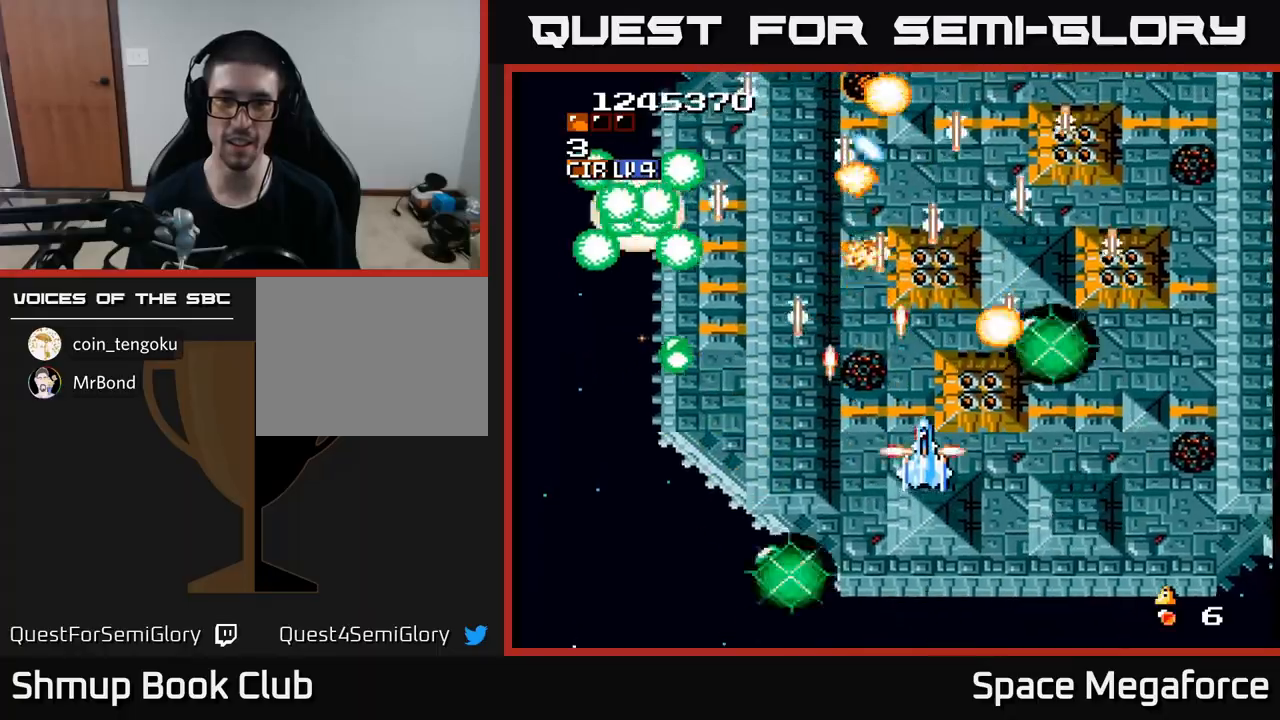
{"buttons": ["X"], "events": [[217, "DPAD_DOWN", "down"], [300, "DPAD_DOWN", "up"]]}
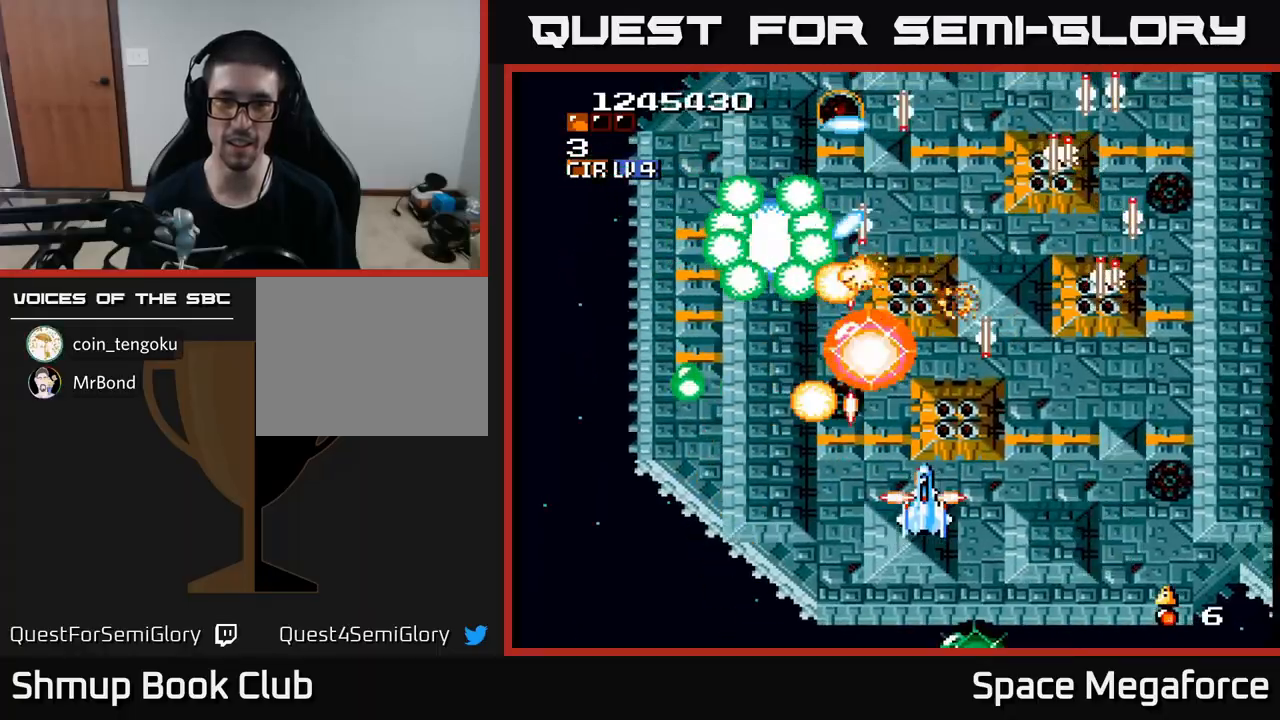
{"buttons": ["X"], "events": [[267, "DPAD_DOWN", "down"], [317, "DPAD_DOWN", "up"]]}
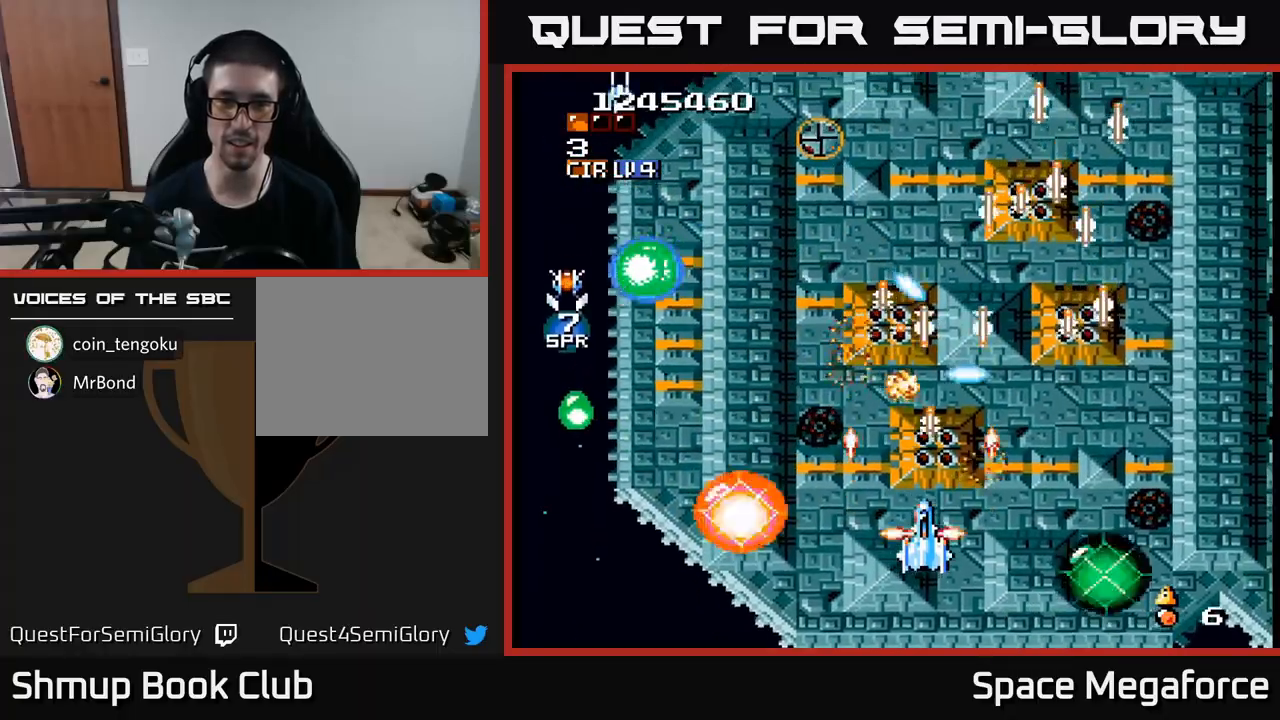
{"buttons": ["X"], "events": [[117, "DPAD_DOWN", "down"], [150, "DPAD_DOWN", "up"]]}